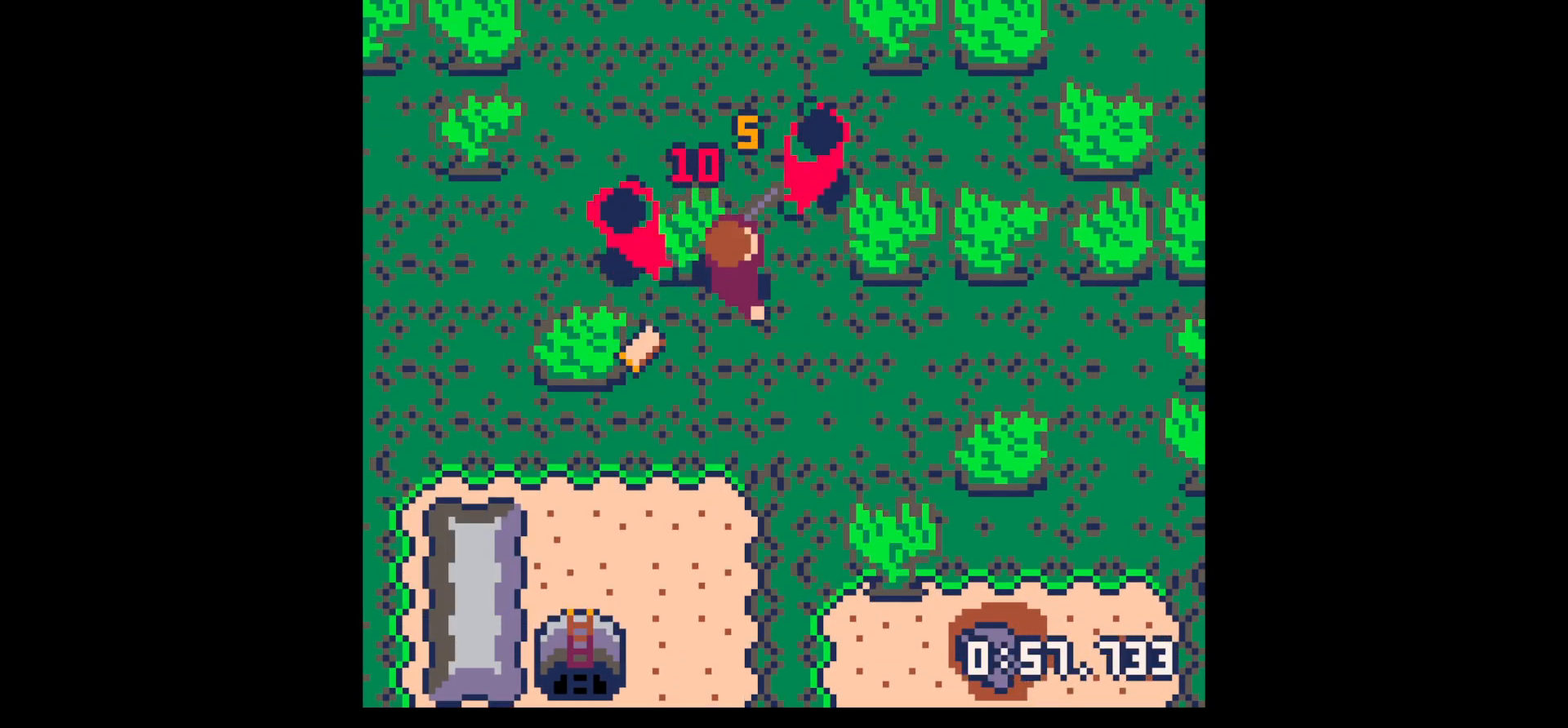
Gameplay with keyboard; each line is a JSON object with the keys held at the frame after it. "events" lists presses ("down") and releases ("up") of "down", "left", "right", "up", "x" and "z" between this image and that frame as [ms after this image, input, new state], when the widget could be followed in between. No other keys are recorded. Mouse input is not recorded.
{"keys": [], "events": [[17, "right", "up"], [17, "up", "up"], [117, "right", "down"], [117, "up", "down"], [117, "x", "up"], [200, "right", "up"], [200, "up", "up"], [250, "up", "down"], [300, "right", "down"], [300, "x", "down"], [350, "right", "up"], [350, "up", "up"], [433, "x", "up"]]}
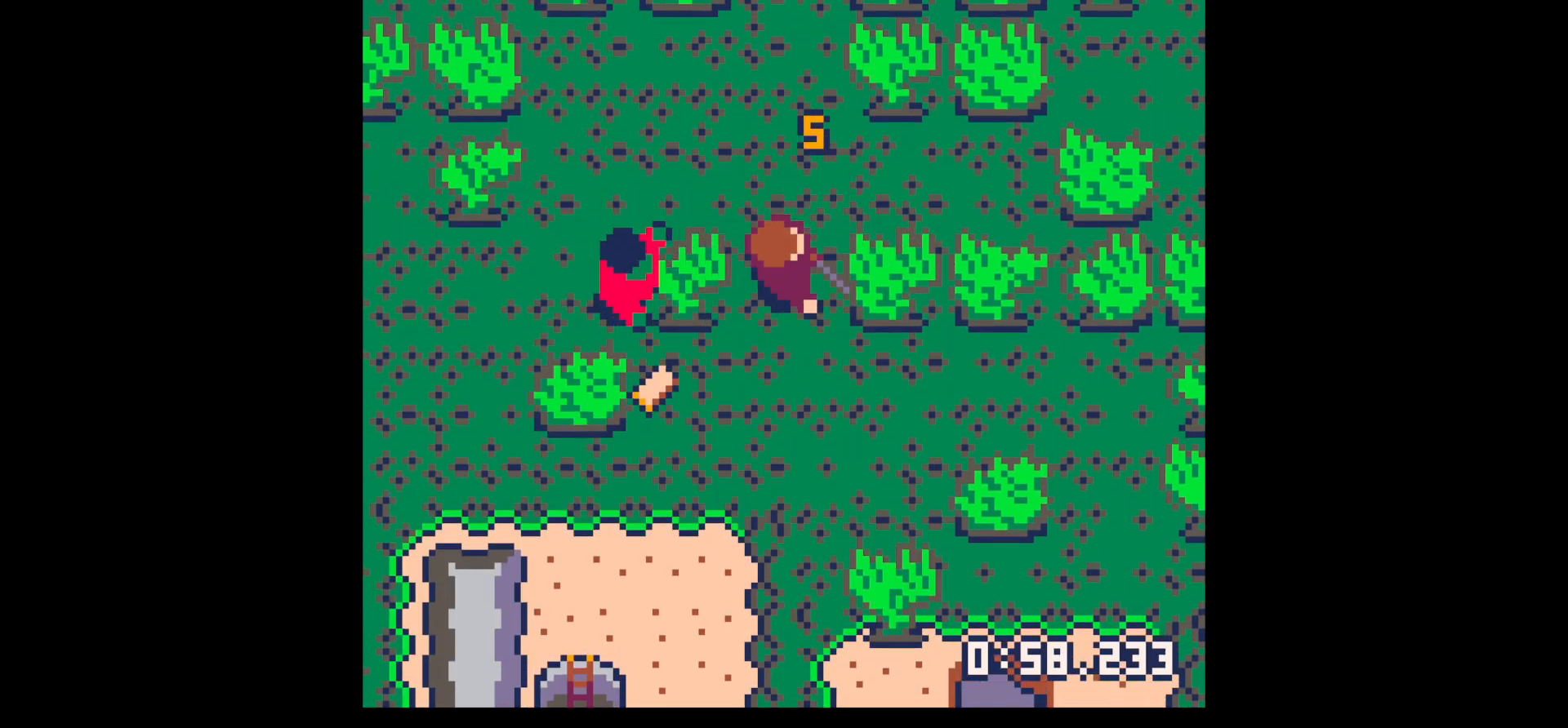
{"keys": ["left", "up"], "events": [[117, "right", "down"], [117, "up", "down"], [267, "right", "up"], [317, "left", "down"]]}
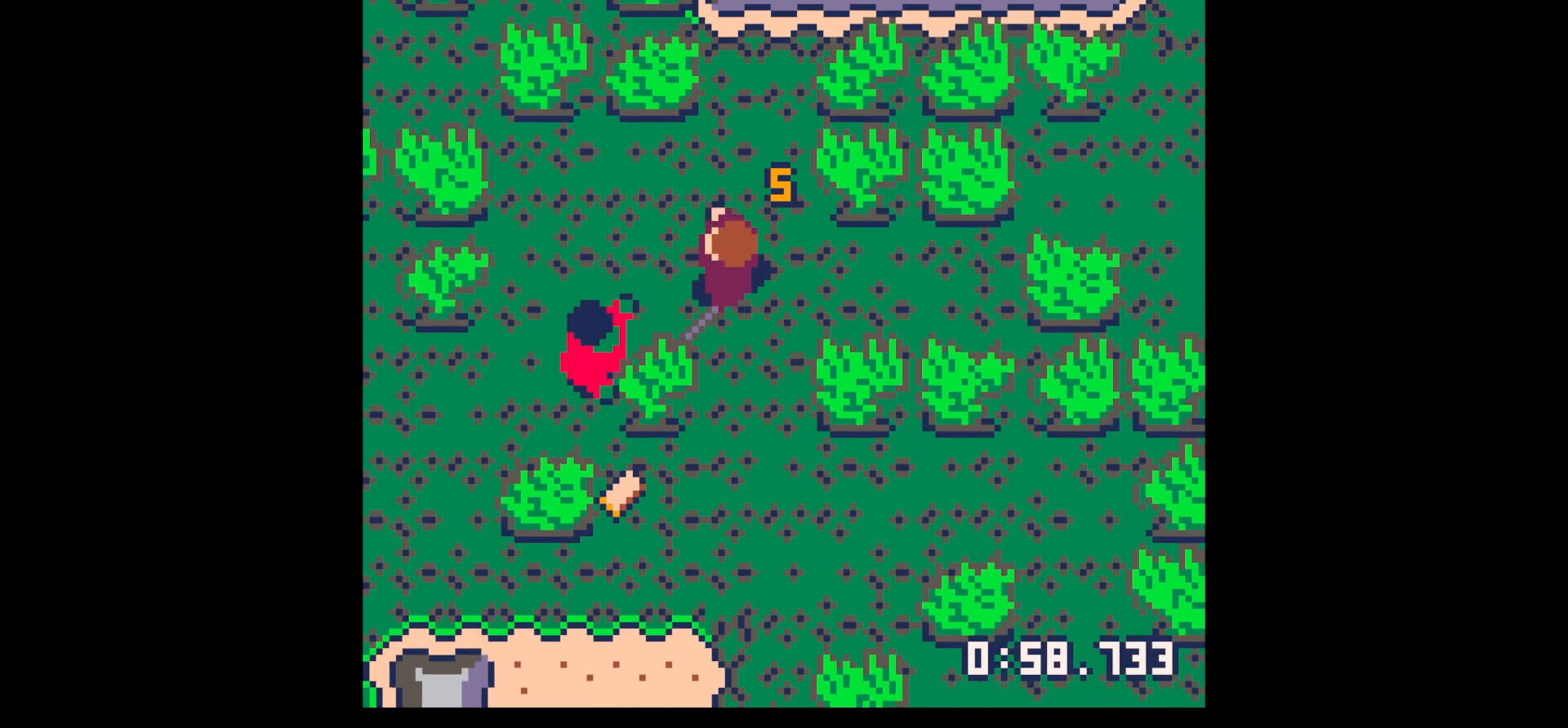
{"keys": ["x"], "events": [[33, "up", "up"], [133, "down", "down"], [233, "x", "down"], [267, "down", "up"], [267, "left", "up"], [317, "down", "down"], [317, "x", "up"], [367, "left", "down"], [417, "down", "up"], [417, "left", "up"], [417, "x", "down"]]}
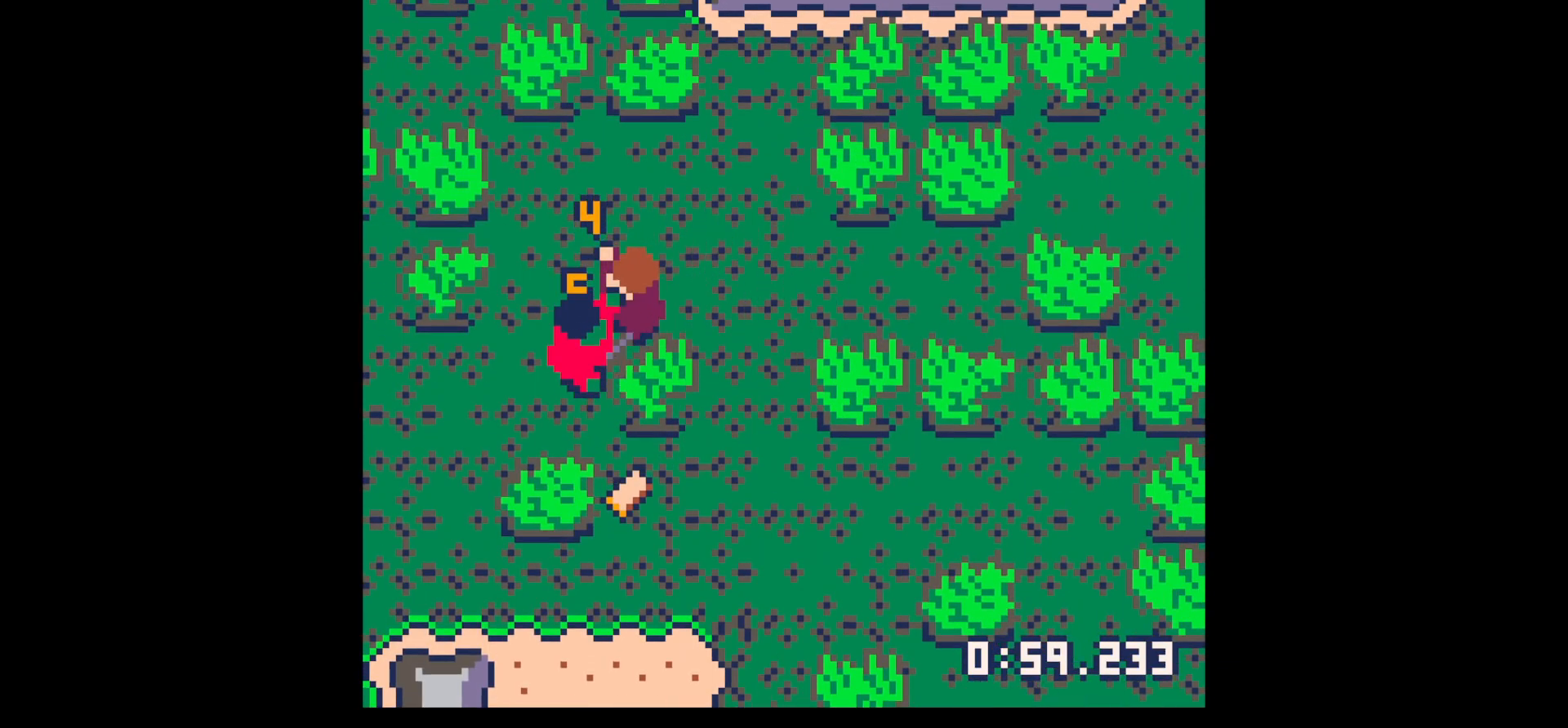
{"keys": [], "events": [[17, "down", "down"], [17, "left", "down"], [67, "down", "up"], [67, "left", "up"], [117, "x", "up"], [150, "down", "down"], [150, "left", "down"], [250, "down", "up"], [250, "left", "up"], [300, "x", "down"], [333, "down", "down"], [333, "left", "down"], [433, "down", "up"], [433, "left", "up"], [433, "x", "up"]]}
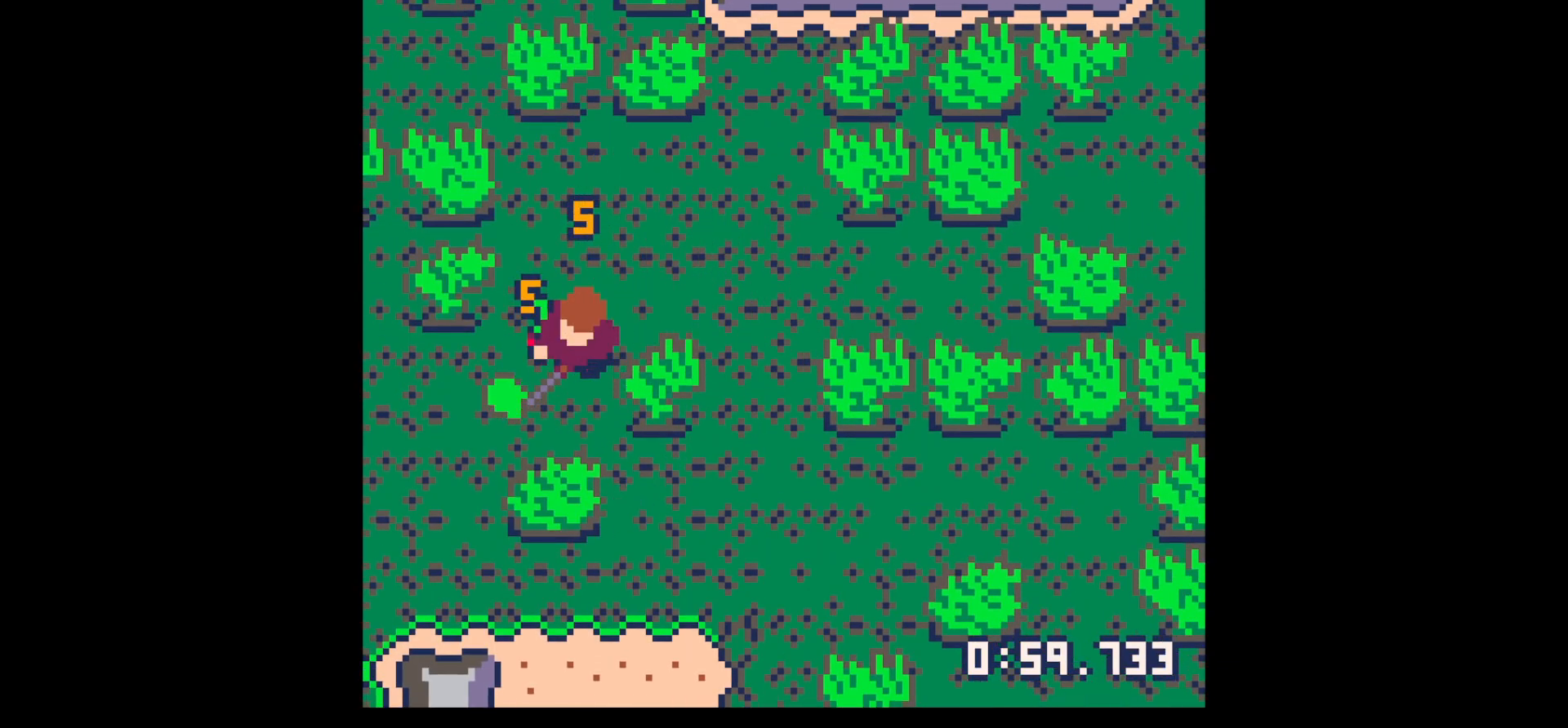
{"keys": ["down", "x"], "events": [[33, "left", "down"], [83, "left", "up"], [167, "z", "down"], [267, "down", "down"], [317, "down", "up"], [317, "x", "down"], [350, "x", "up"], [350, "z", "up"], [400, "down", "down"], [500, "x", "down"]]}
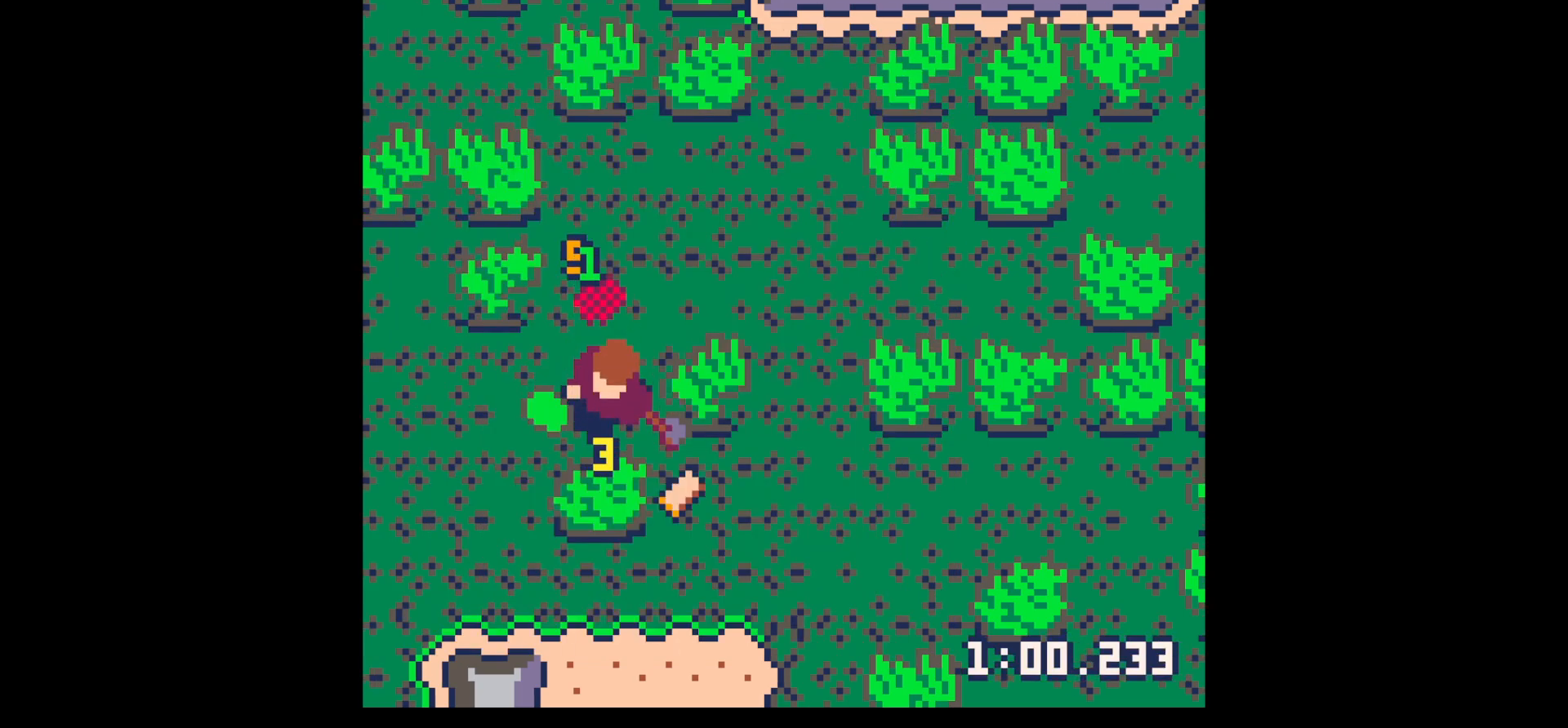
{"keys": ["down", "right"], "events": [[317, "right", "down"], [417, "x", "up"]]}
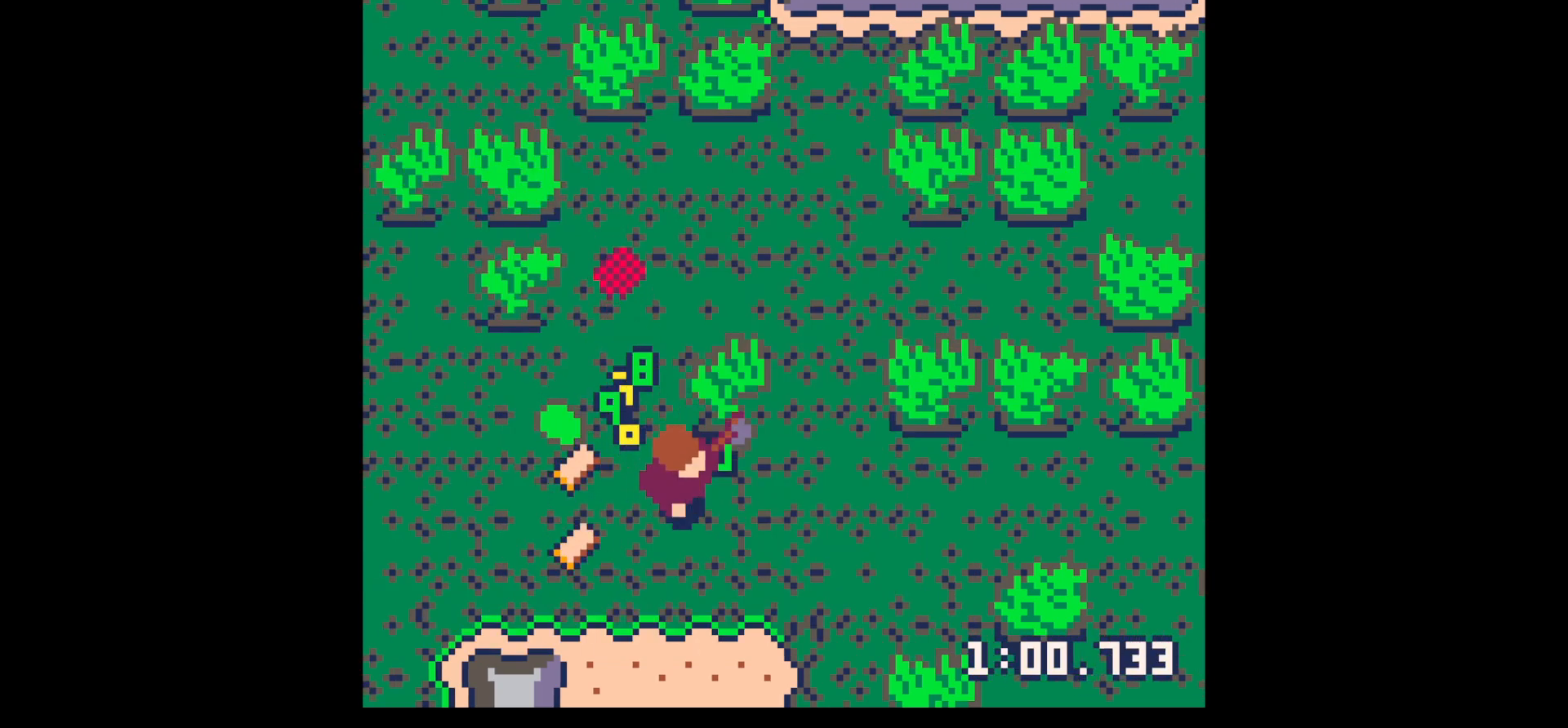
{"keys": ["down", "left"], "events": [[200, "left", "down"], [200, "right", "up"], [250, "down", "up"], [433, "down", "down"]]}
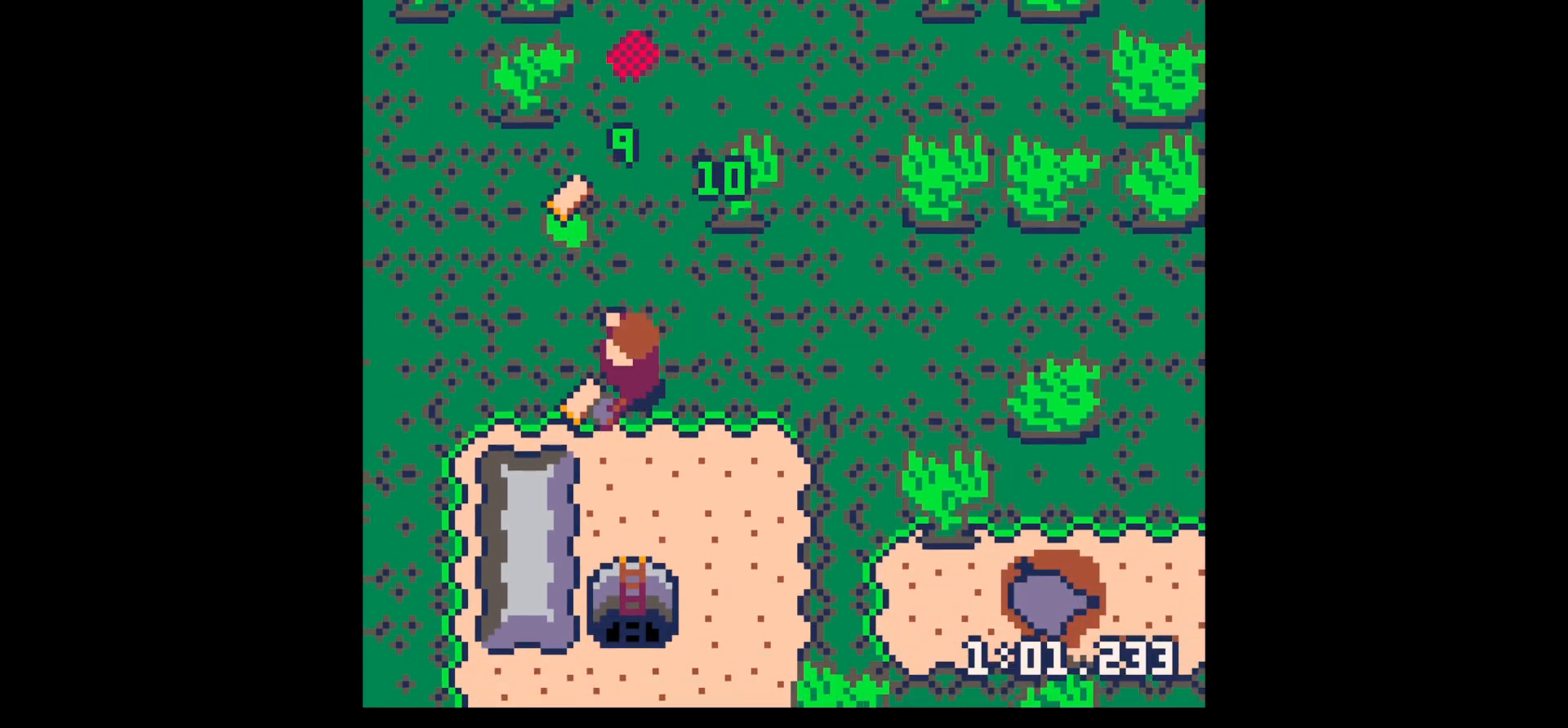
{"keys": ["up"], "events": [[83, "down", "up"], [183, "up", "down"], [217, "left", "up"]]}
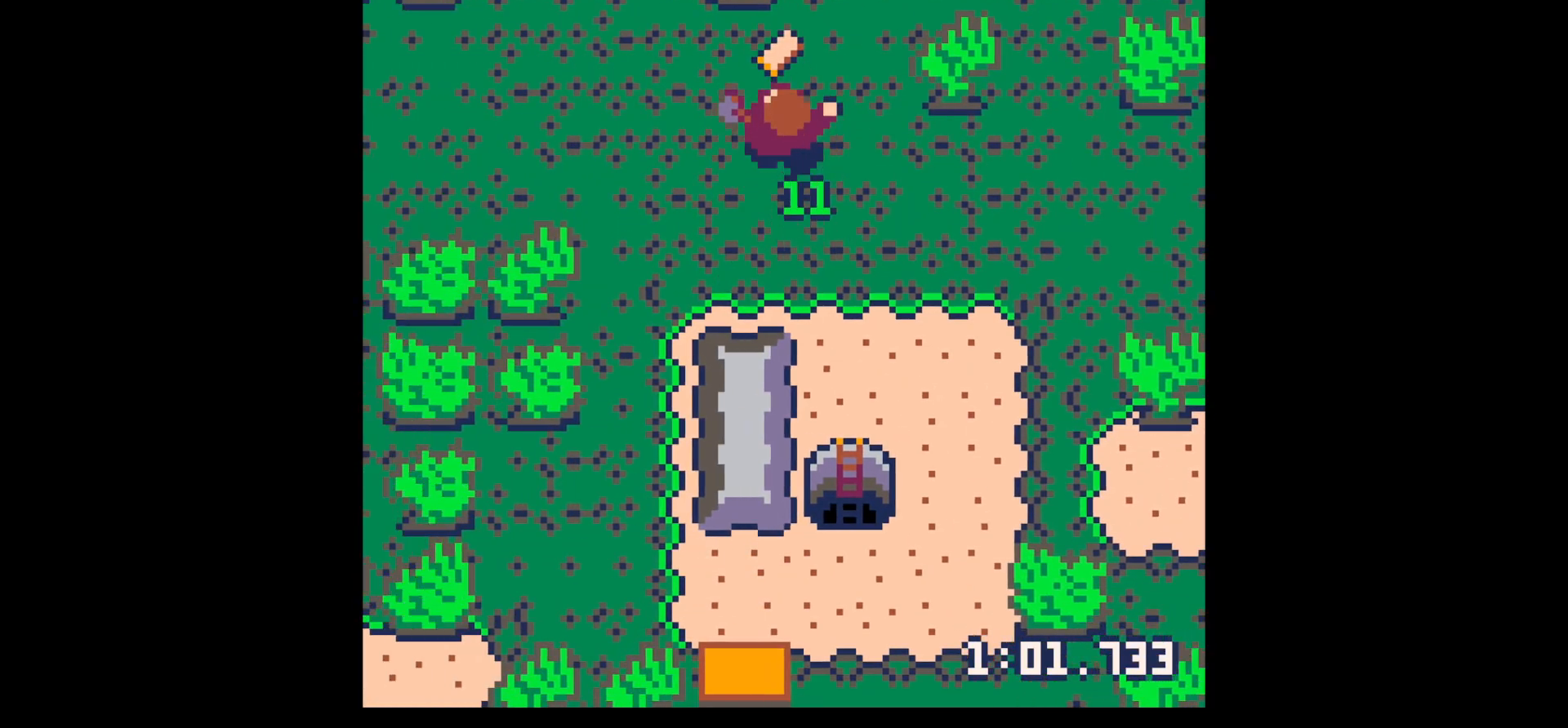
{"keys": ["up", "x"], "events": [[183, "left", "down"], [233, "left", "up"], [367, "left", "down"], [367, "x", "down"], [417, "left", "up"]]}
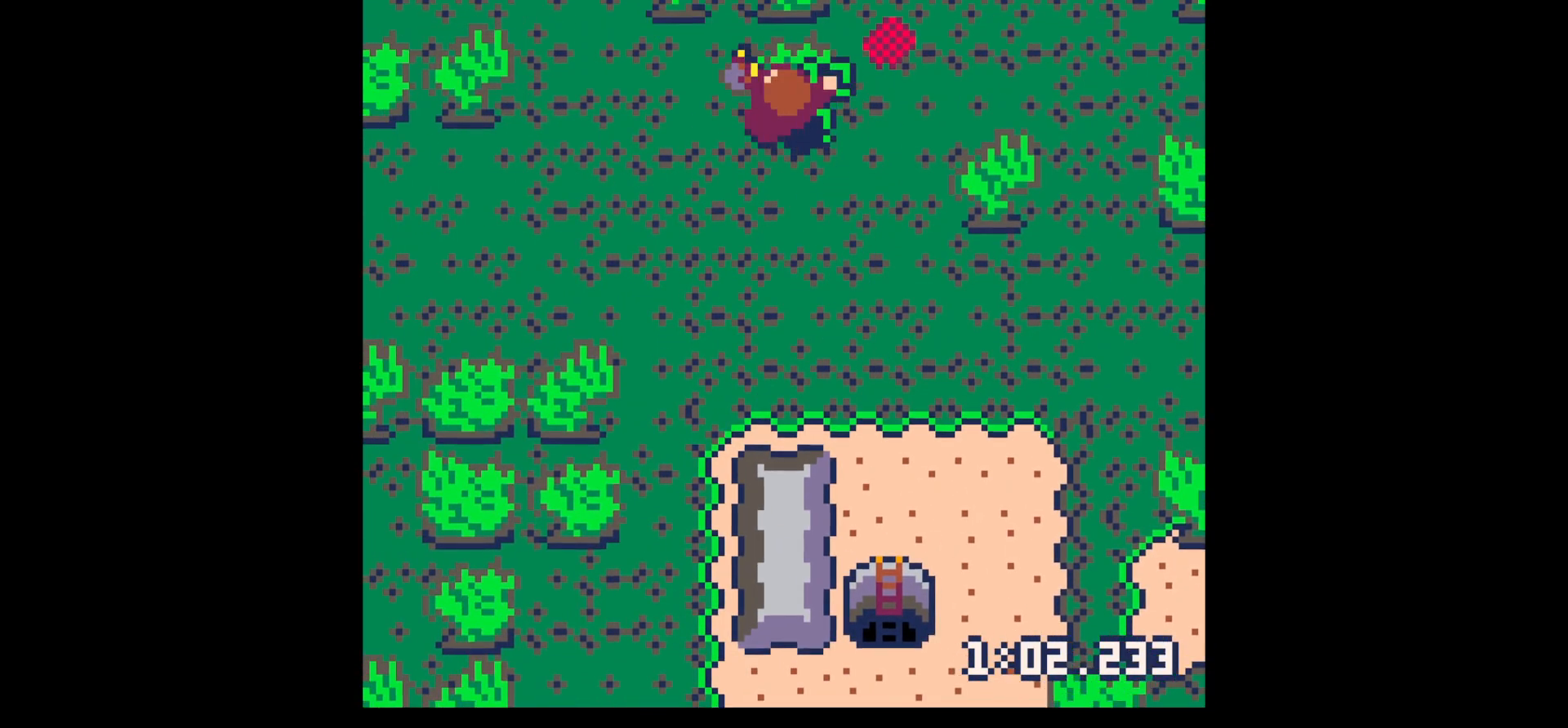
{"keys": ["up", "x"], "events": []}
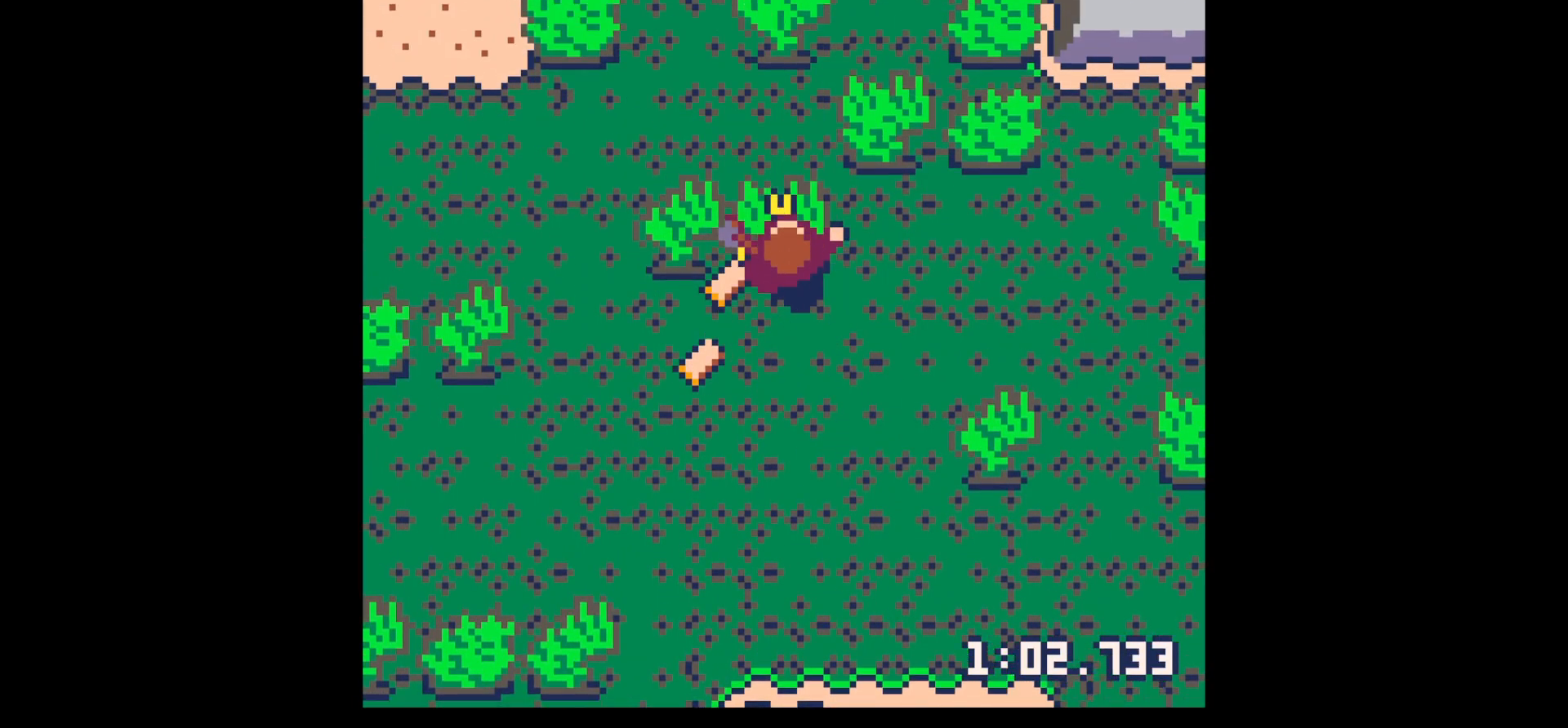
{"keys": ["up"], "events": [[117, "right", "down"], [117, "up", "up"], [217, "x", "up"], [350, "down", "down"], [400, "left", "down"], [450, "down", "up"], [450, "right", "up"], [500, "left", "up"], [500, "up", "down"]]}
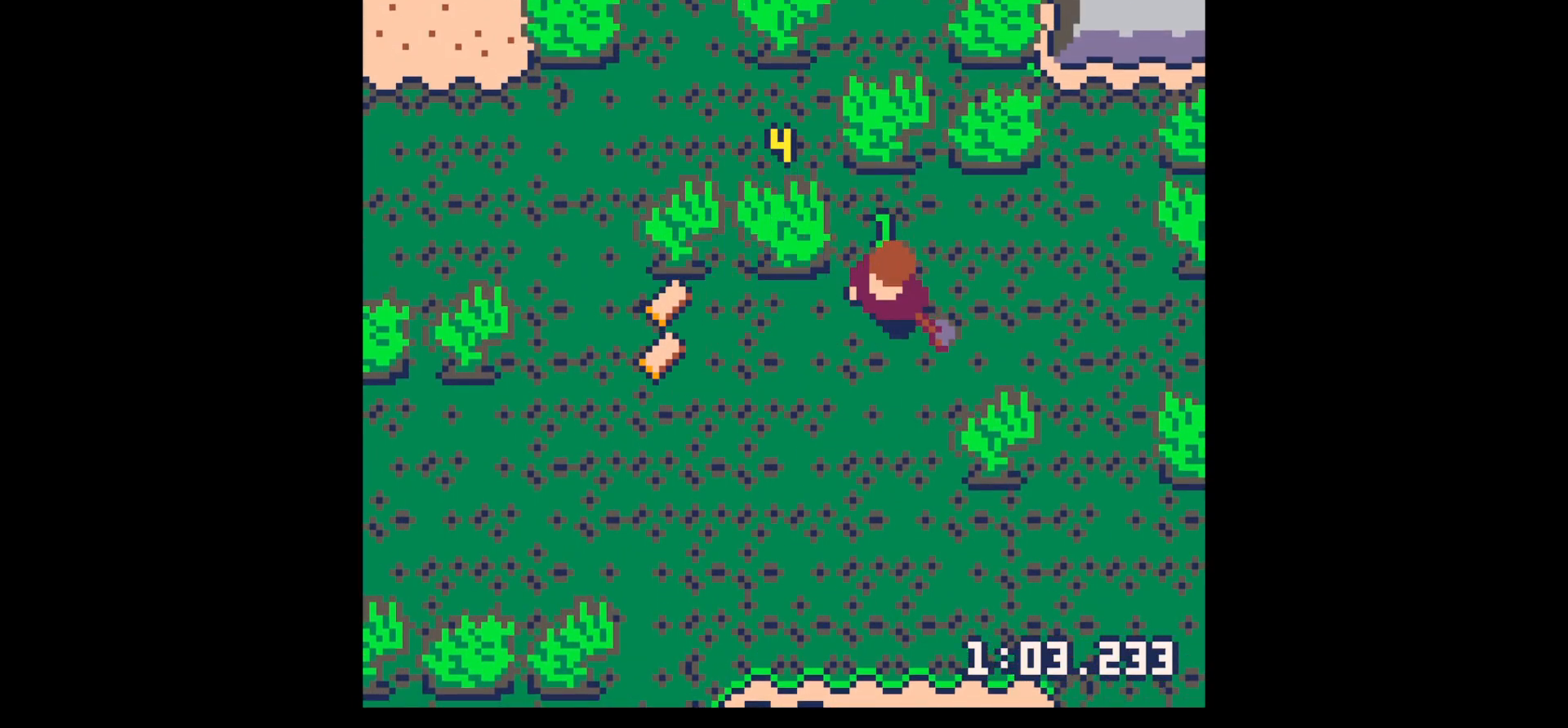
{"keys": ["left", "x"], "events": [[183, "left", "down"], [283, "up", "up"], [317, "x", "down"]]}
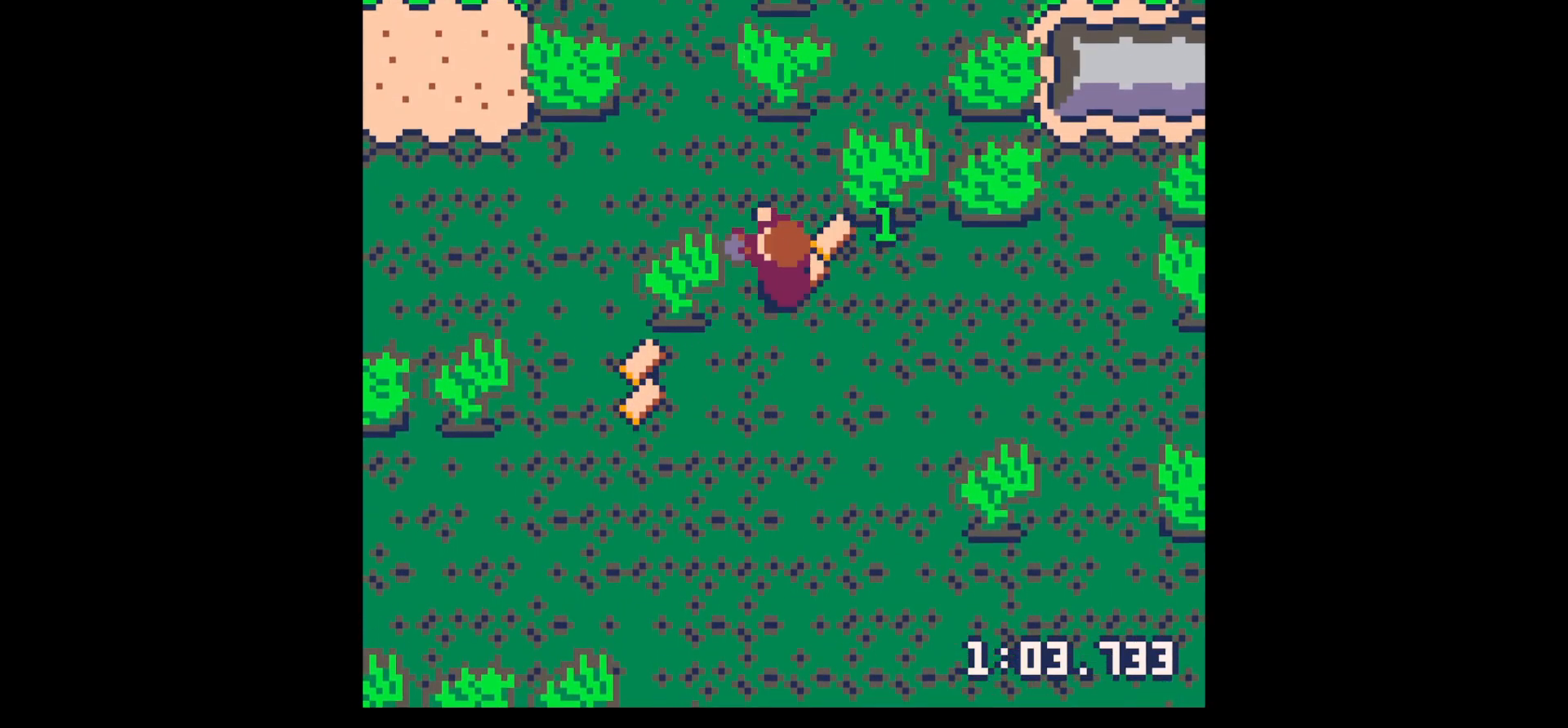
{"keys": ["left", "x"], "events": []}
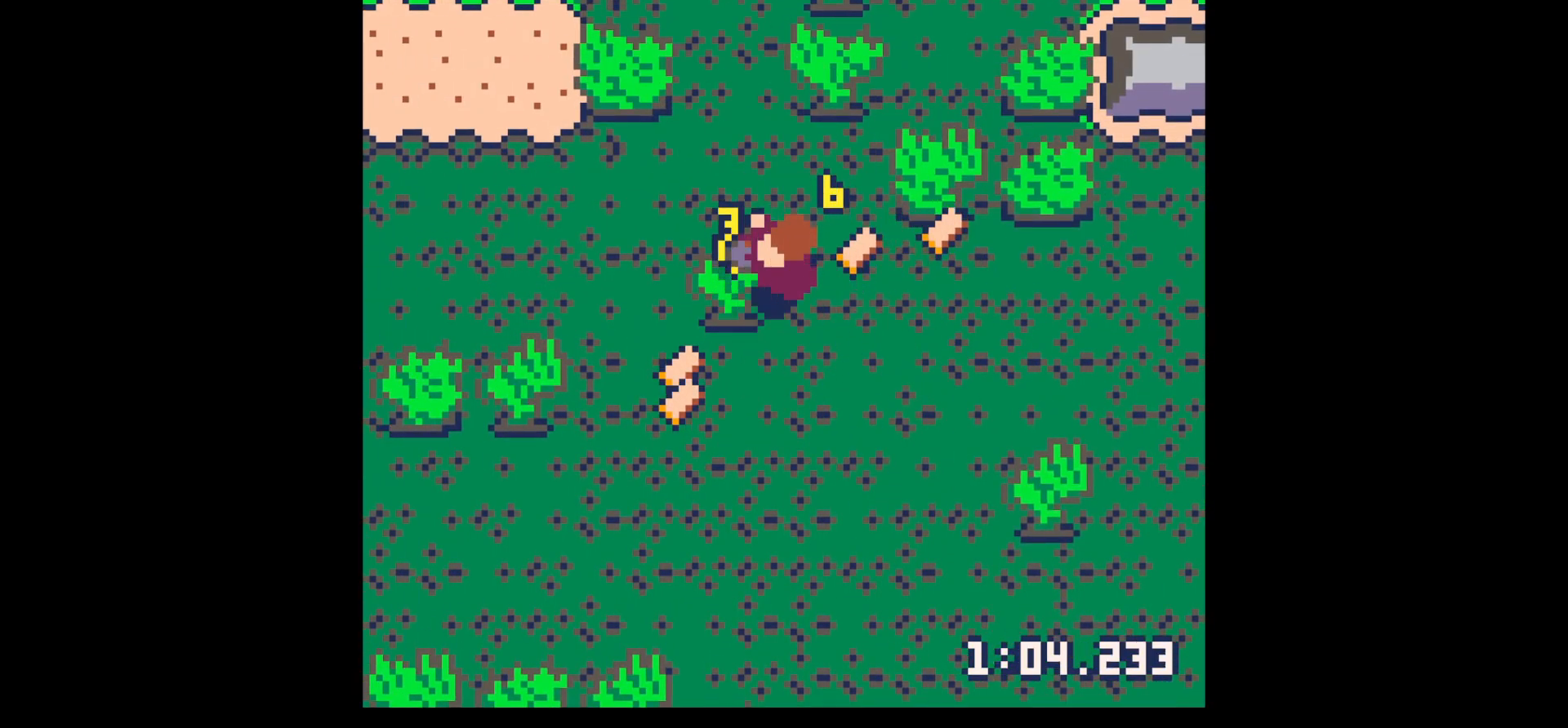
{"keys": ["down", "left"], "events": [[83, "left", "up"], [83, "x", "up"], [167, "down", "down"], [167, "left", "down"], [217, "left", "up"], [267, "left", "down"]]}
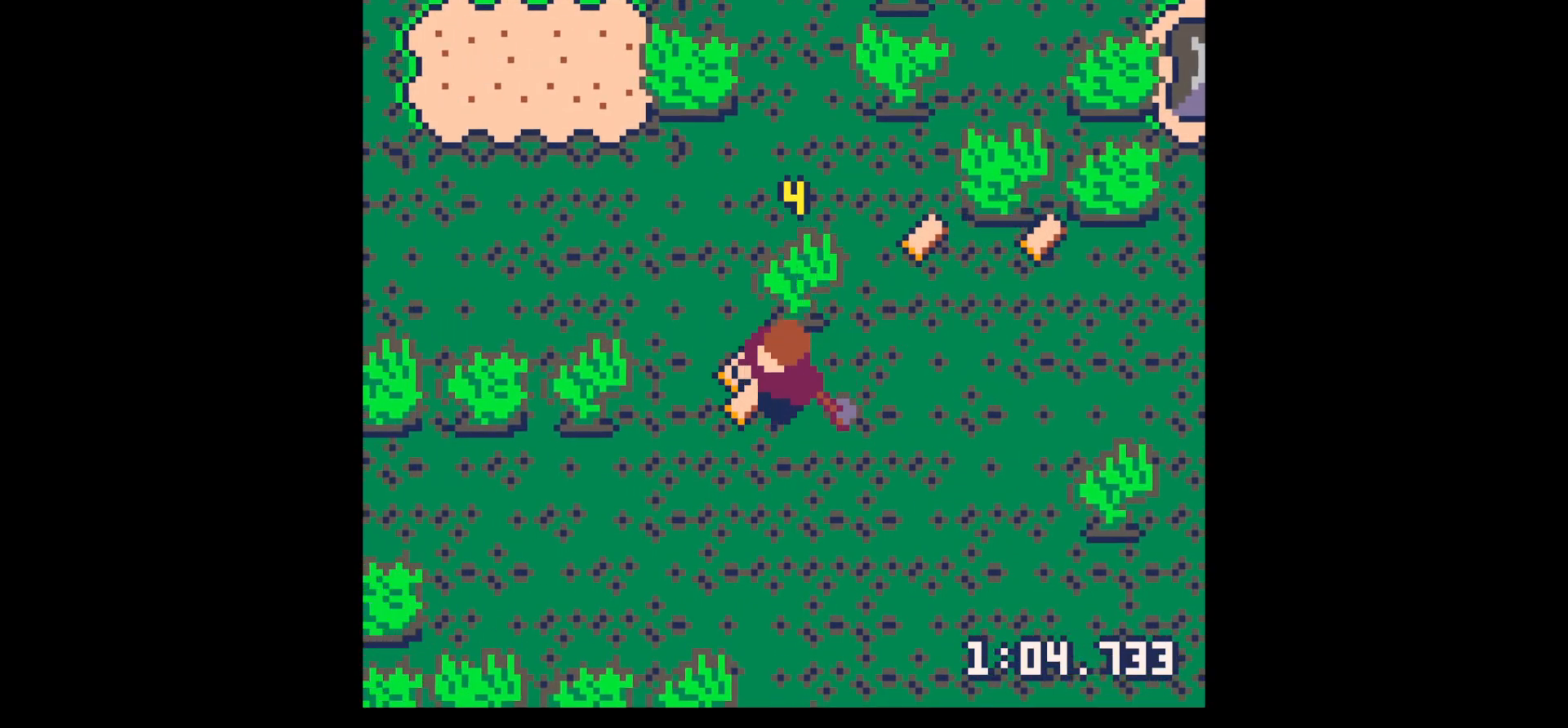
{"keys": ["up", "x"], "events": [[33, "down", "up"], [133, "left", "up"], [133, "right", "down"], [133, "up", "down"], [333, "right", "up"], [383, "x", "down"]]}
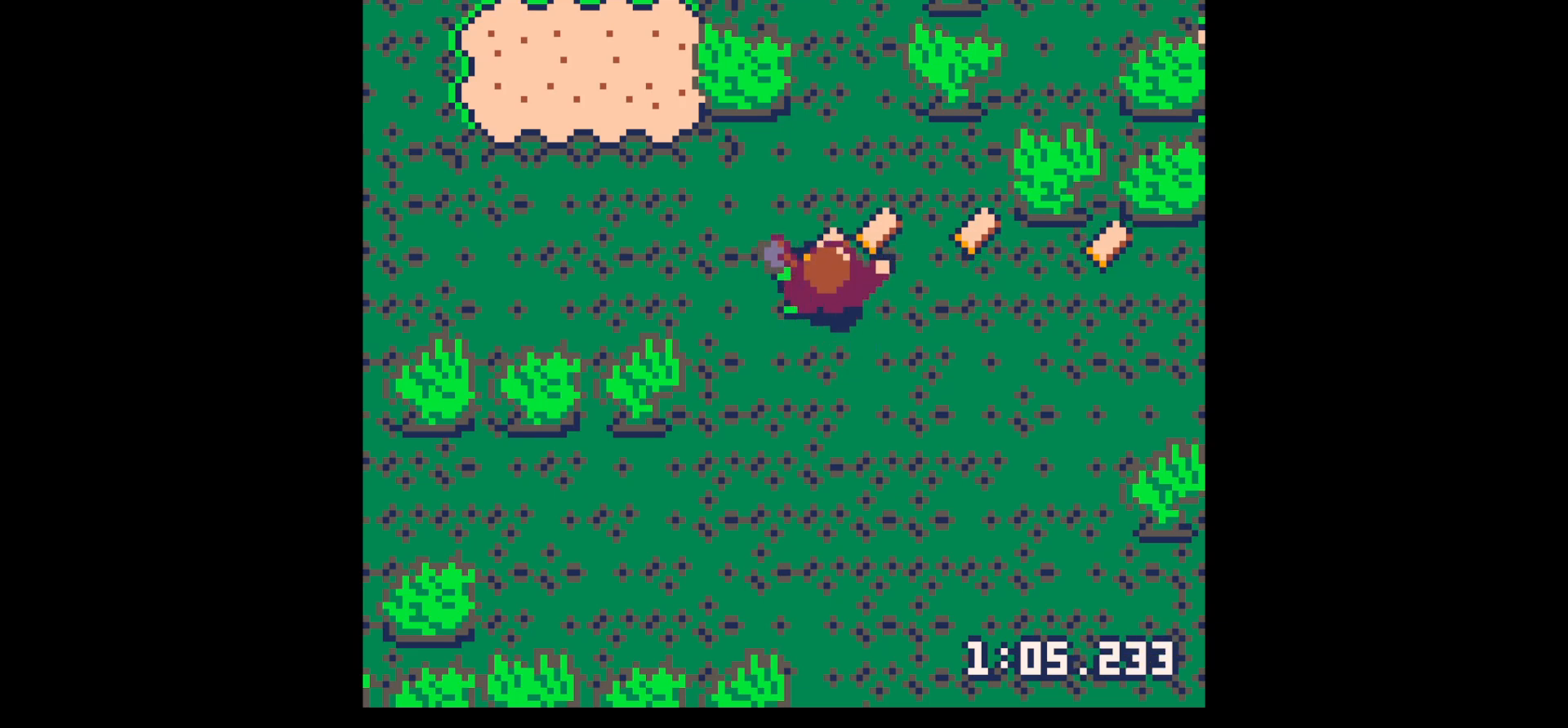
{"keys": ["right"], "events": [[17, "x", "up"], [67, "right", "down"], [167, "up", "up"], [283, "up", "down"], [433, "up", "up"]]}
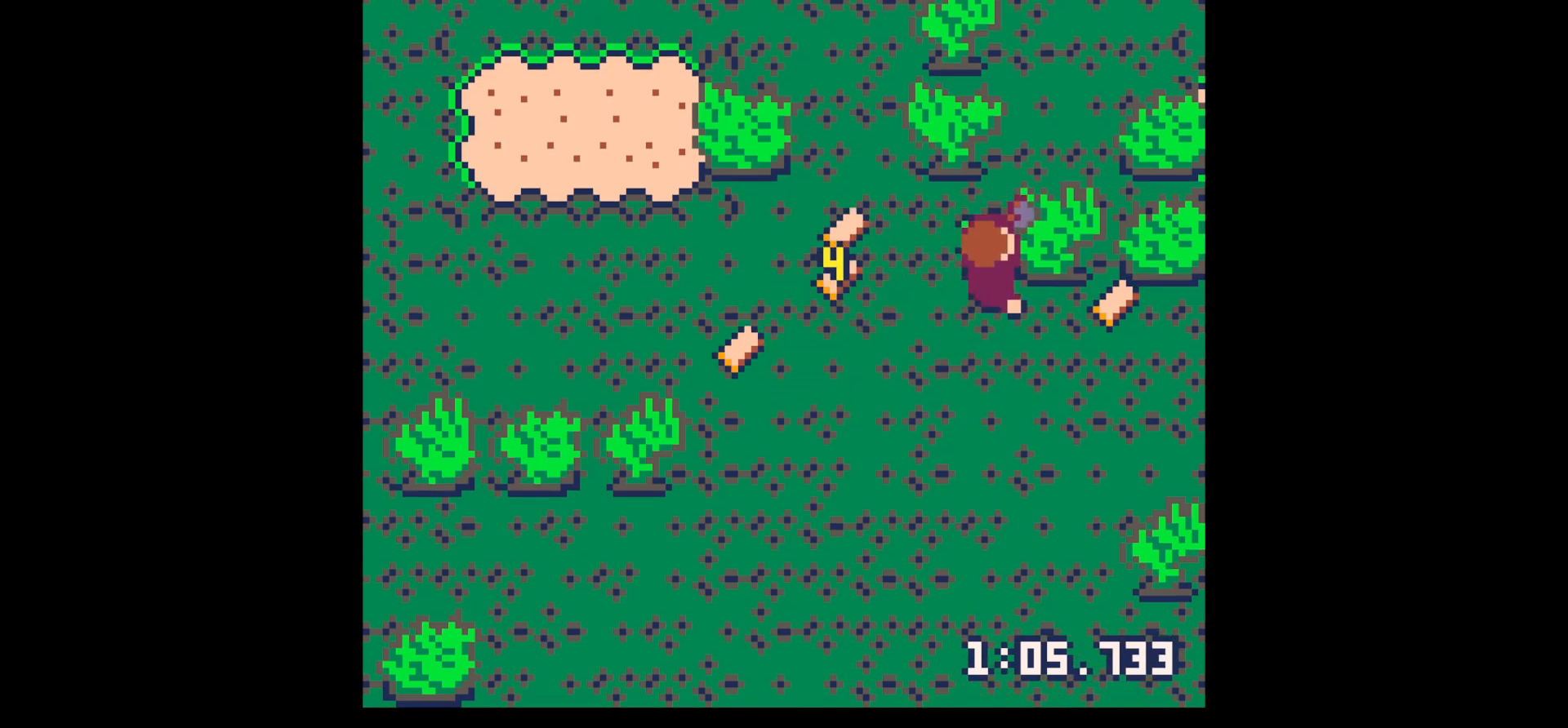
{"keys": ["left", "up"], "events": [[400, "left", "down"], [400, "right", "up"], [400, "up", "down"]]}
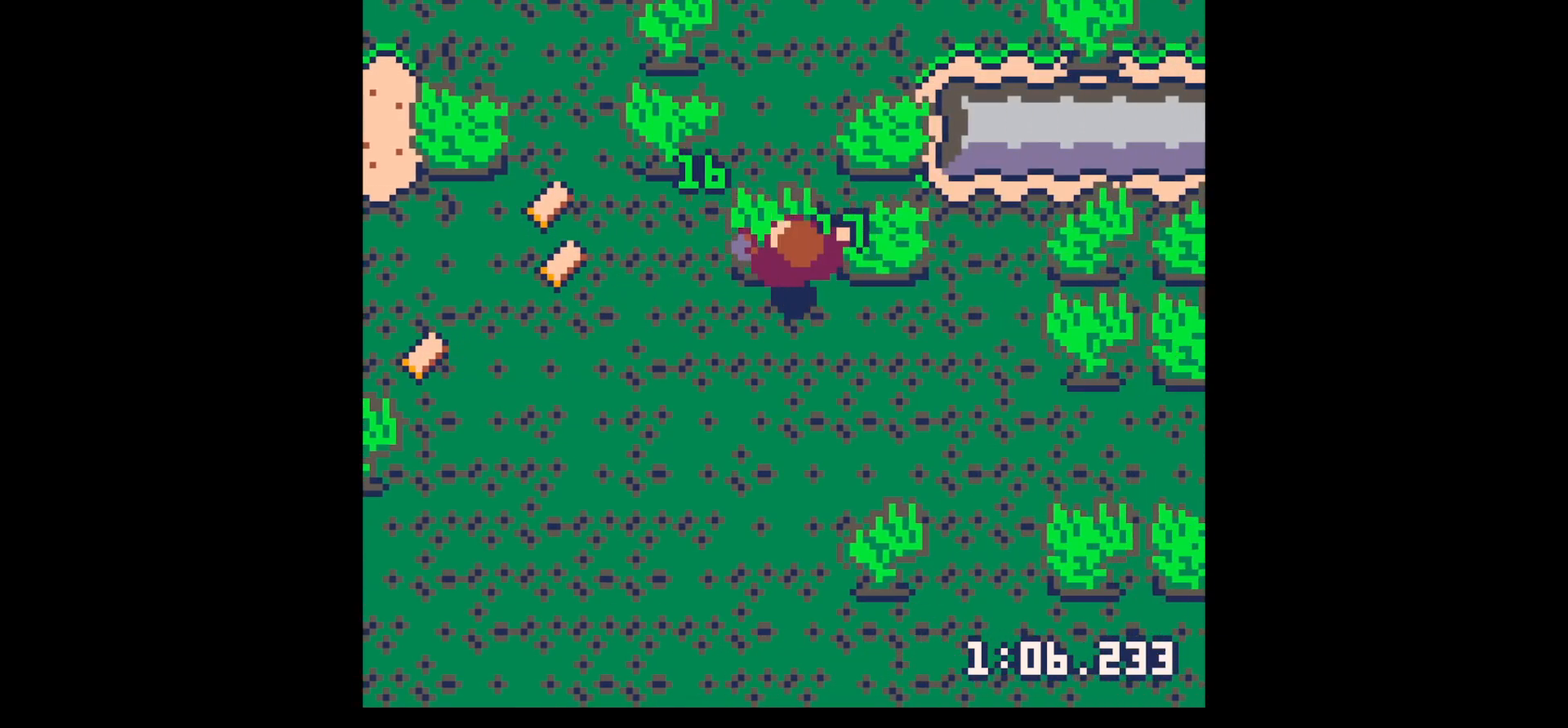
{"keys": ["up", "x"], "events": [[50, "x", "down"], [133, "left", "up"]]}
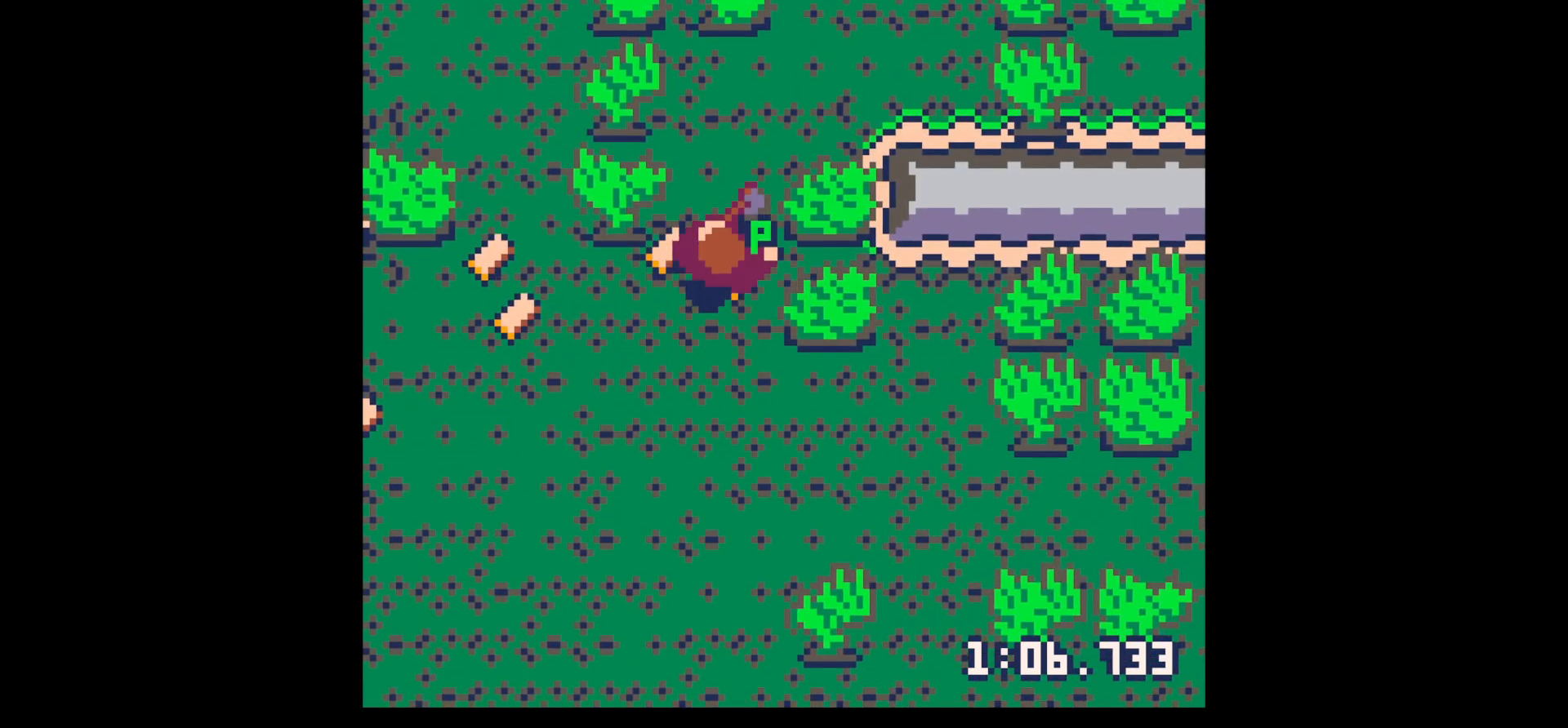
{"keys": ["left"], "events": [[150, "left", "down"], [150, "up", "up"], [200, "x", "up"], [250, "down", "down"], [433, "down", "up"]]}
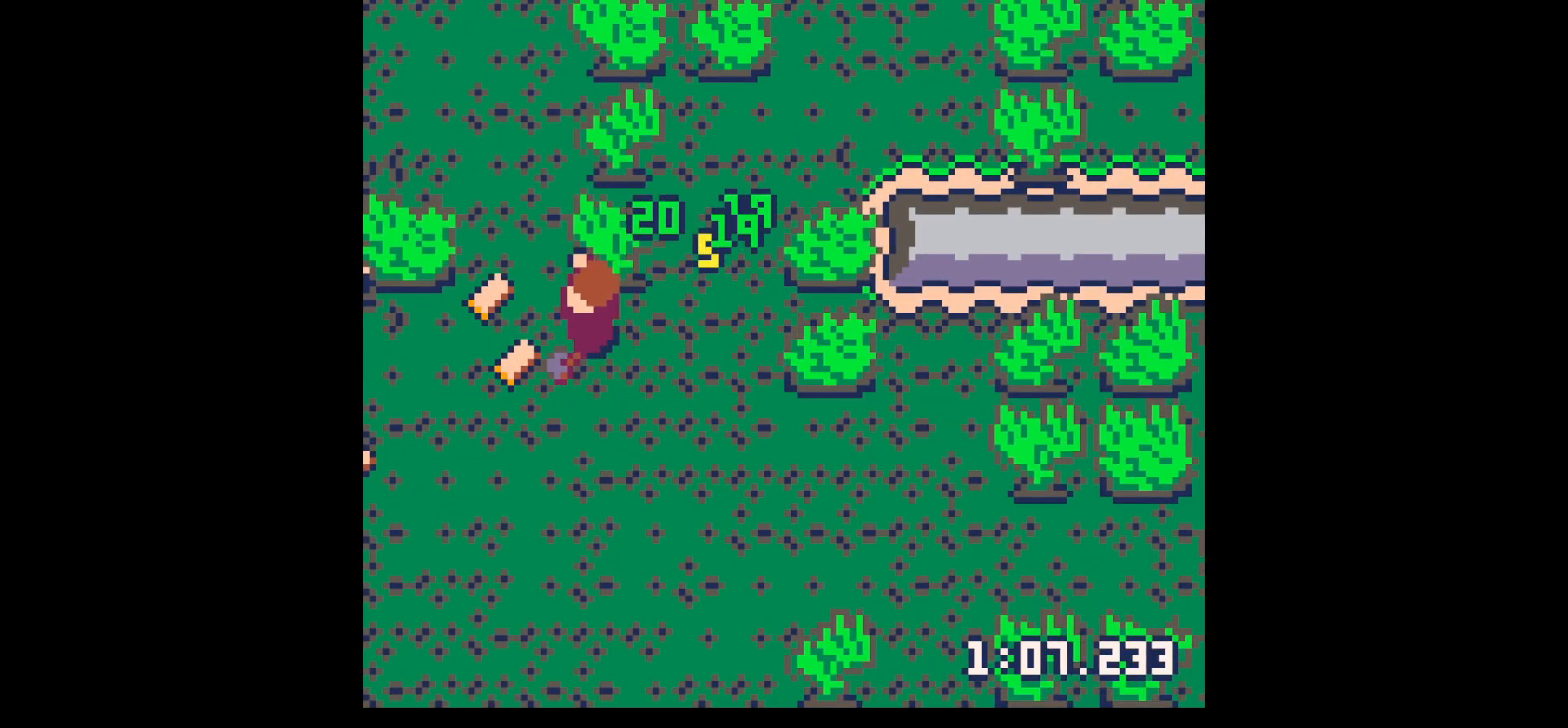
{"keys": ["right", "up"], "events": [[33, "down", "down"], [133, "down", "up"], [267, "up", "down"], [400, "left", "up"], [400, "right", "down"]]}
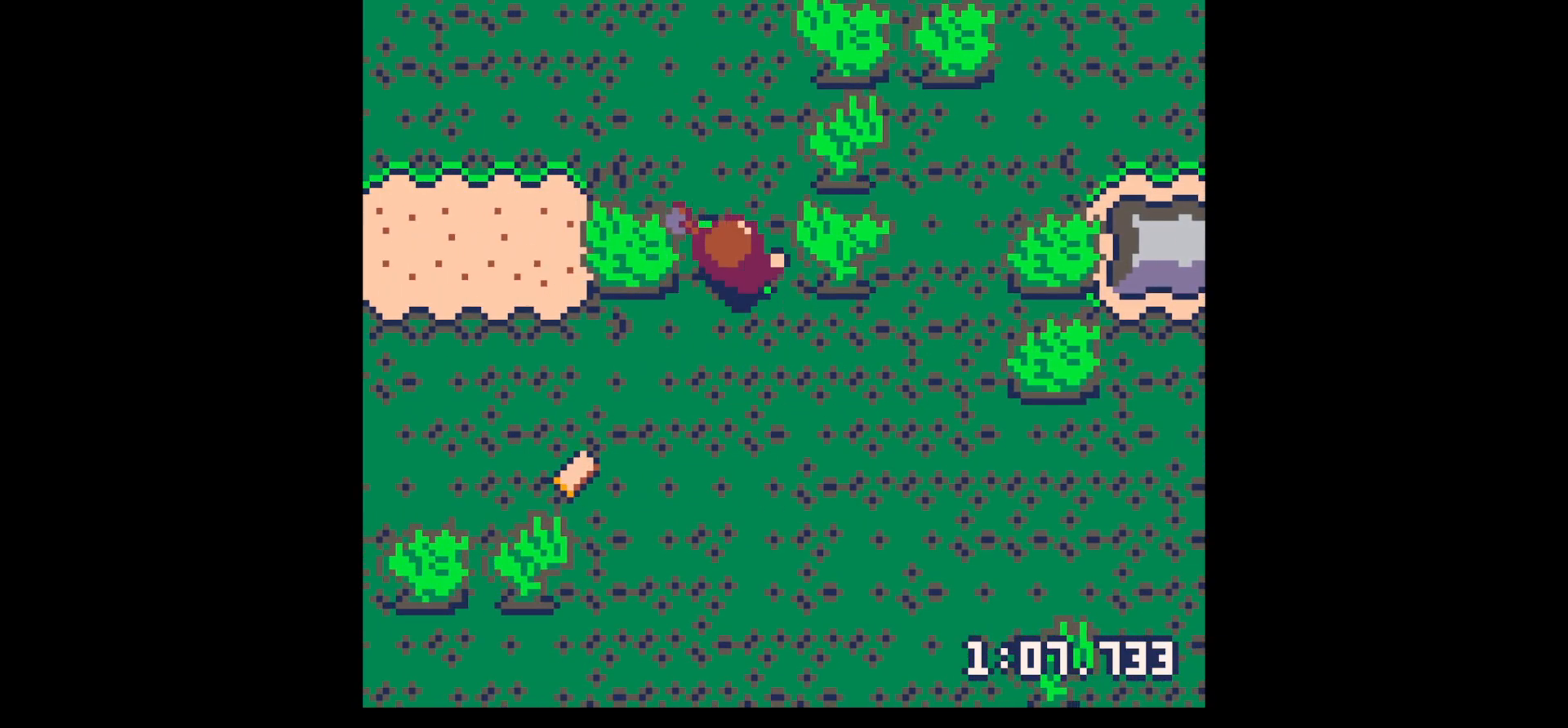
{"keys": ["x"], "events": [[100, "up", "up"], [100, "x", "down"], [233, "right", "up"]]}
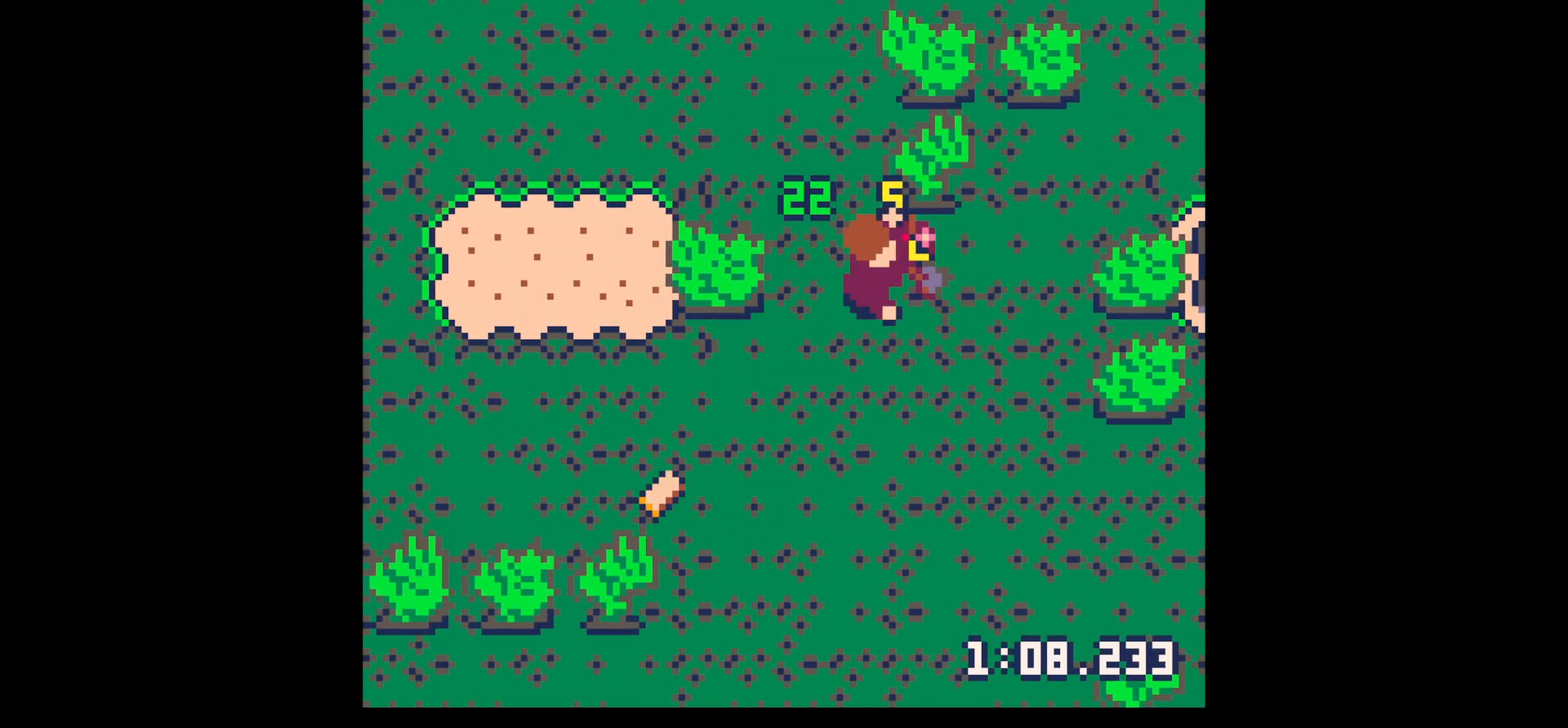
{"keys": ["left"], "events": [[67, "right", "down"], [100, "x", "up"], [150, "up", "down"], [300, "left", "down"], [300, "right", "up"], [383, "up", "up"]]}
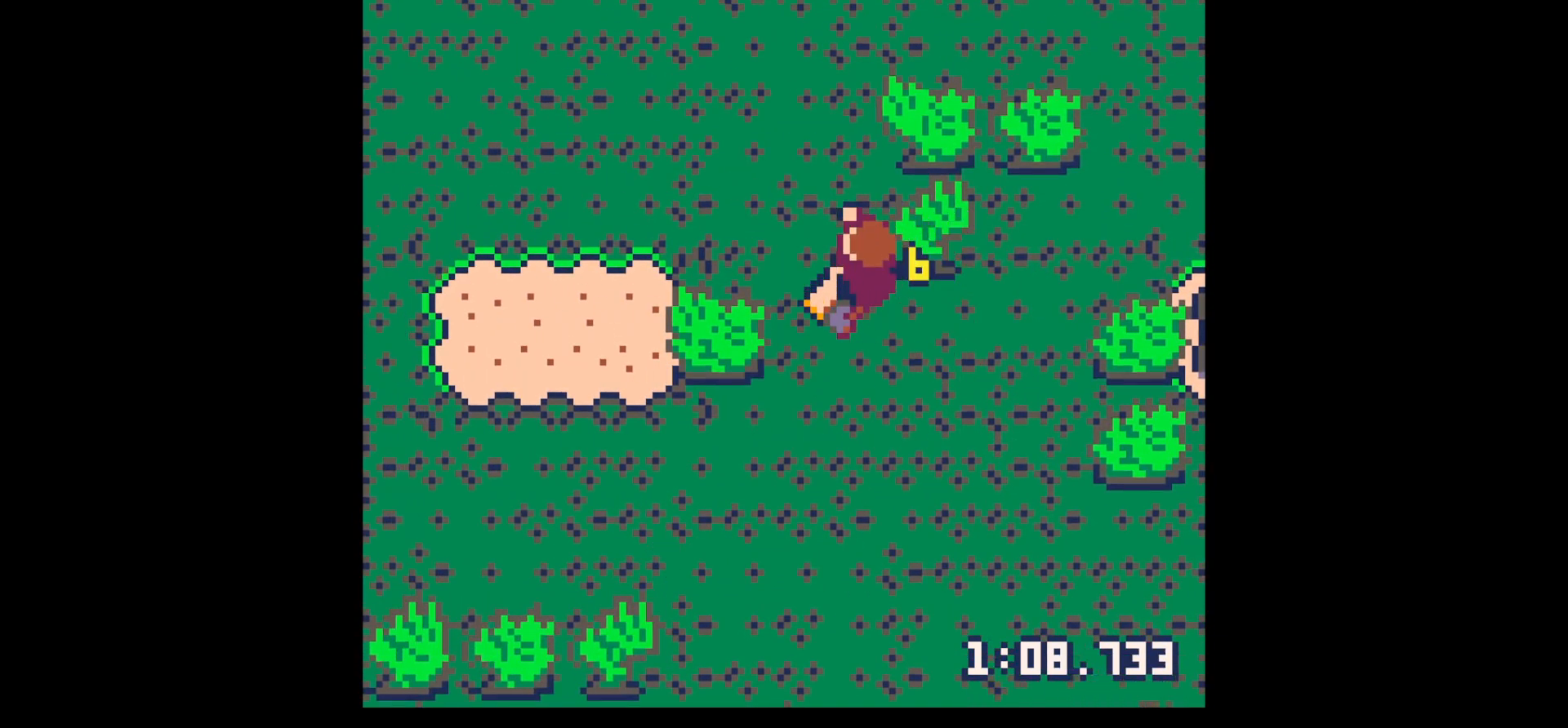
{"keys": ["x"], "events": [[167, "down", "down"], [300, "down", "up"], [367, "x", "down"], [500, "left", "up"]]}
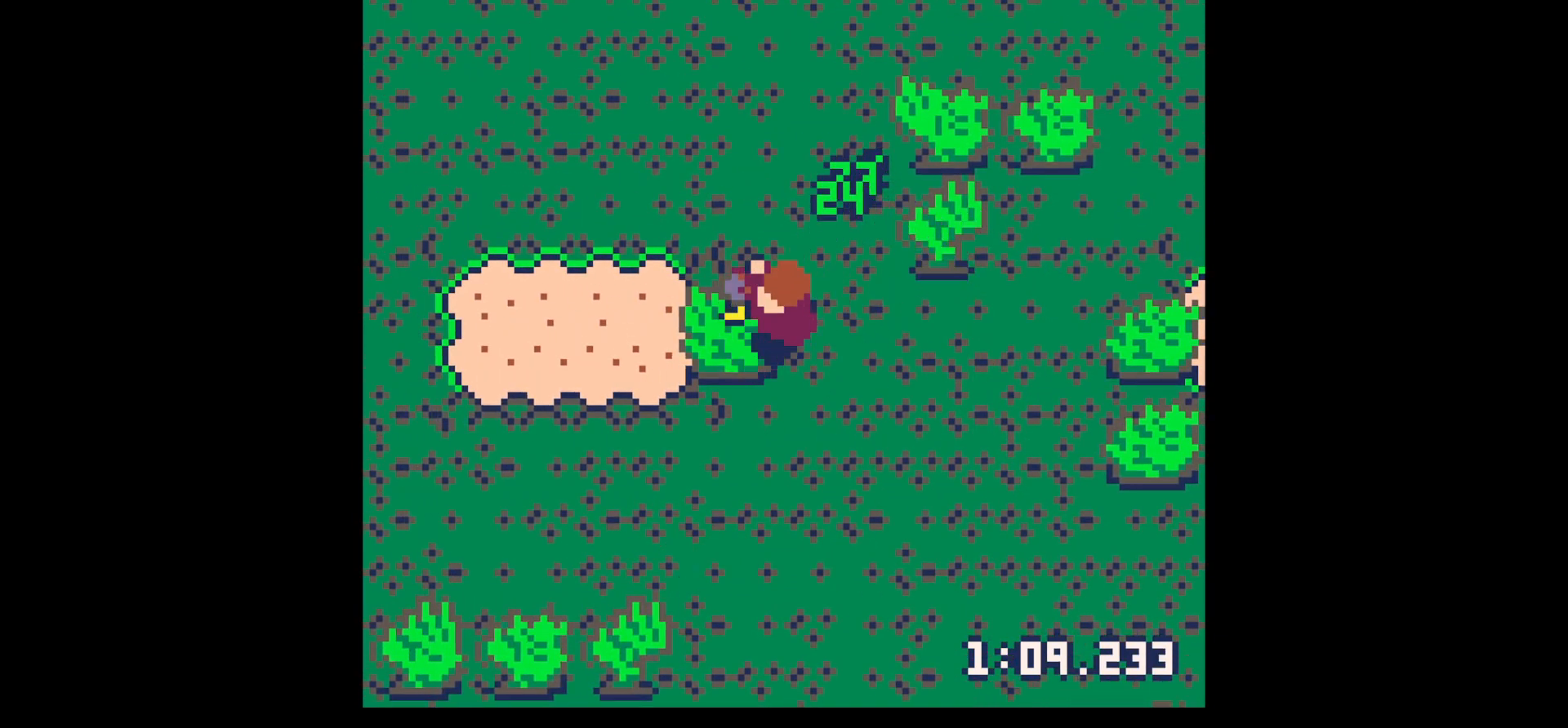
{"keys": ["left", "up"], "events": [[150, "left", "down"], [317, "x", "up"], [417, "up", "down"]]}
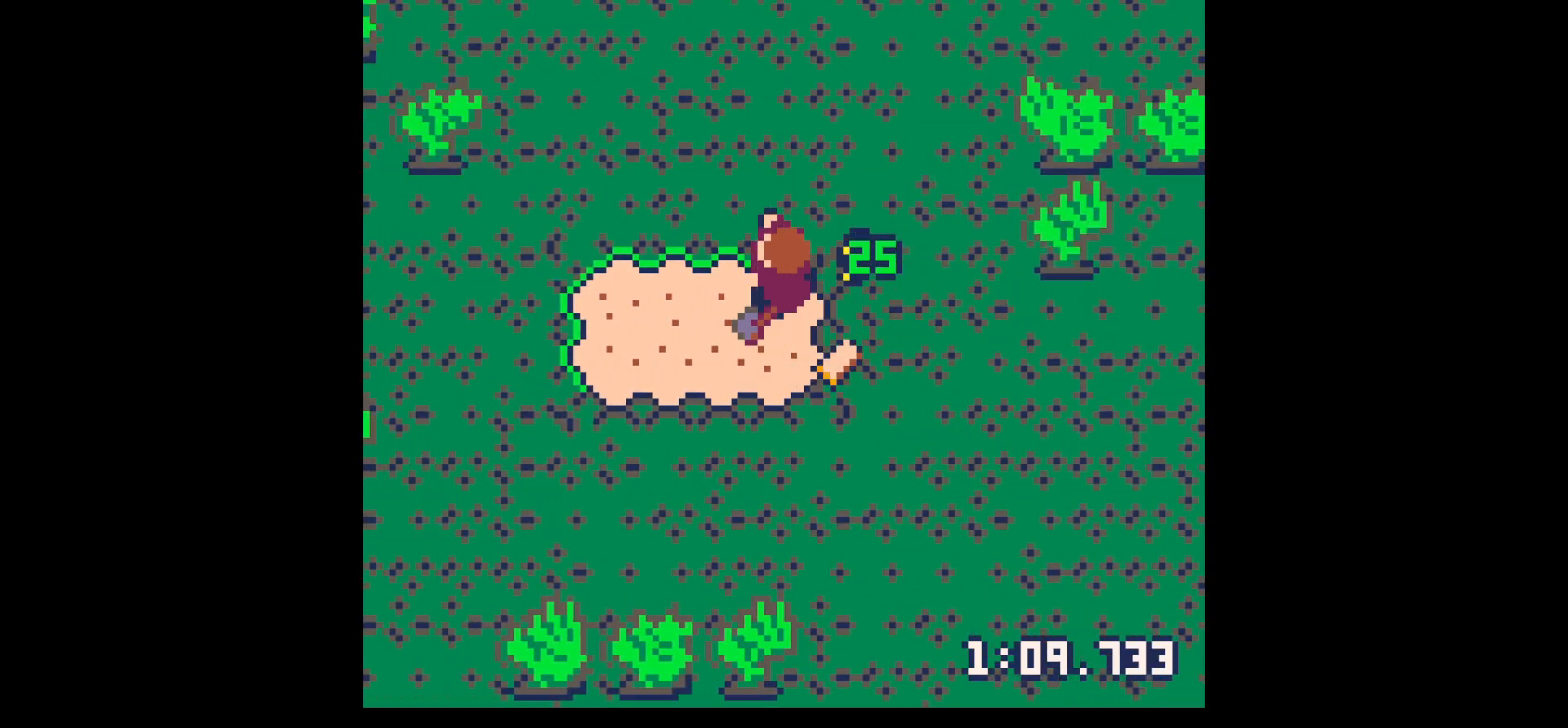
{"keys": ["down", "left"], "events": [[17, "left", "up"], [67, "up", "up"], [117, "down", "down"], [150, "right", "down"], [483, "left", "down"], [483, "right", "up"]]}
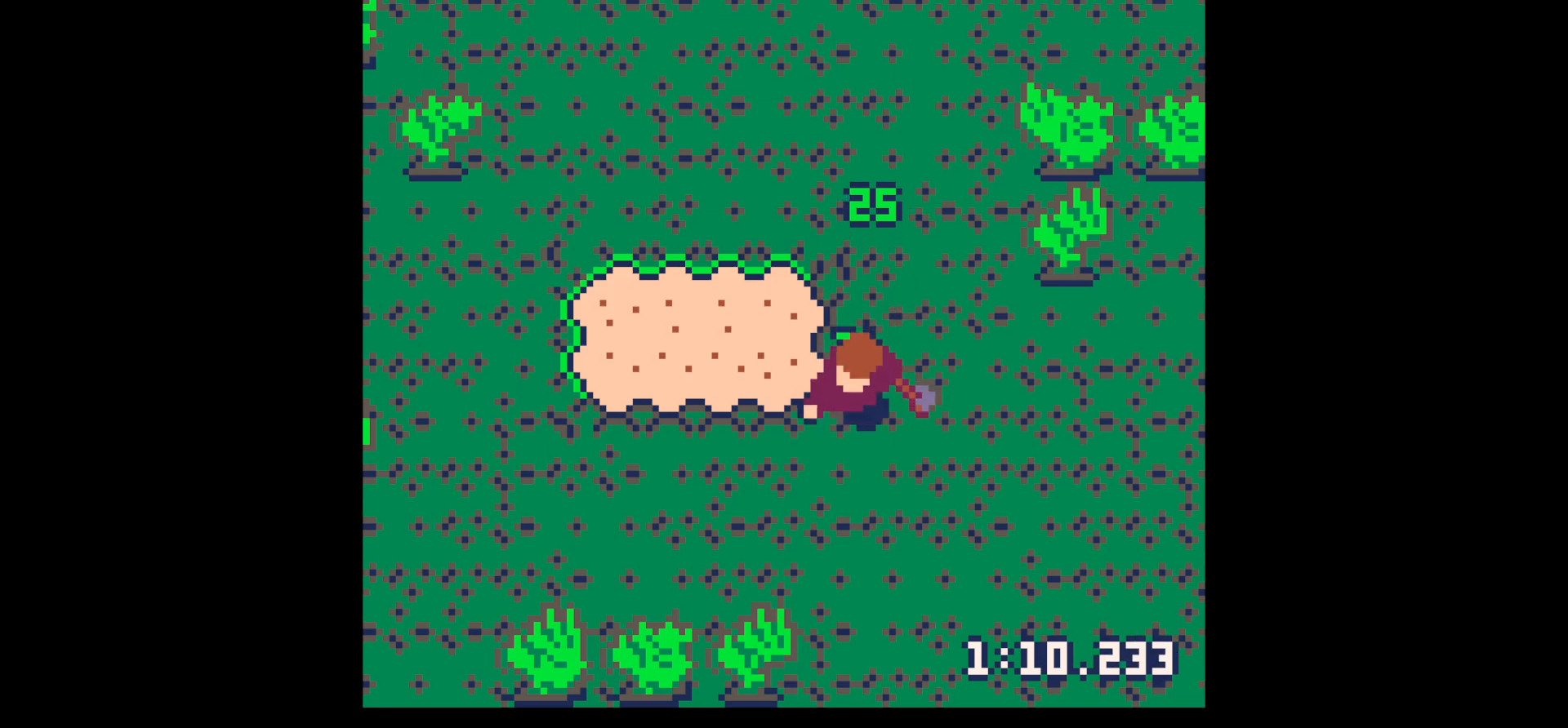
{"keys": ["down", "x"], "events": [[300, "left", "up"], [400, "left", "down"], [450, "left", "up"], [500, "x", "down"]]}
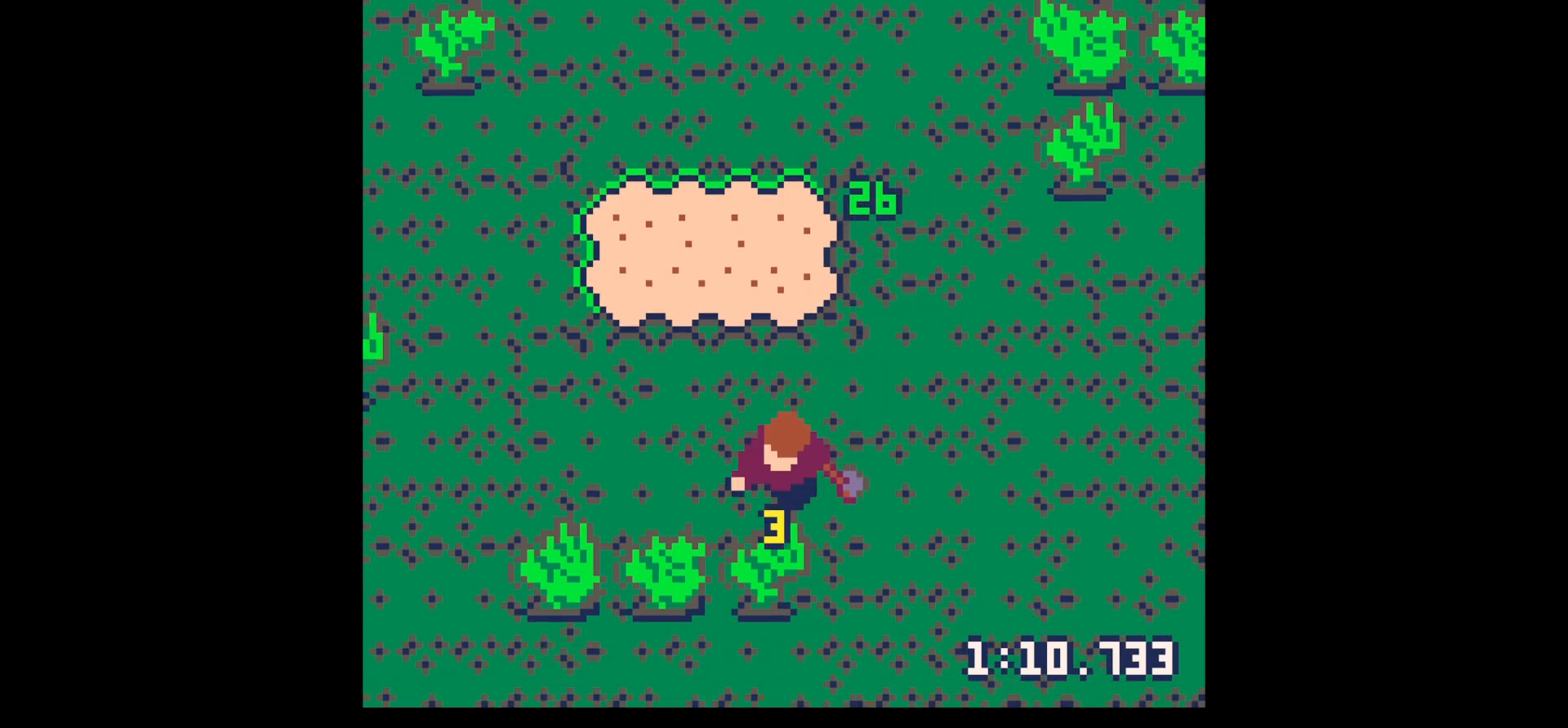
{"keys": ["down", "left"], "events": [[417, "left", "down"], [467, "x", "up"]]}
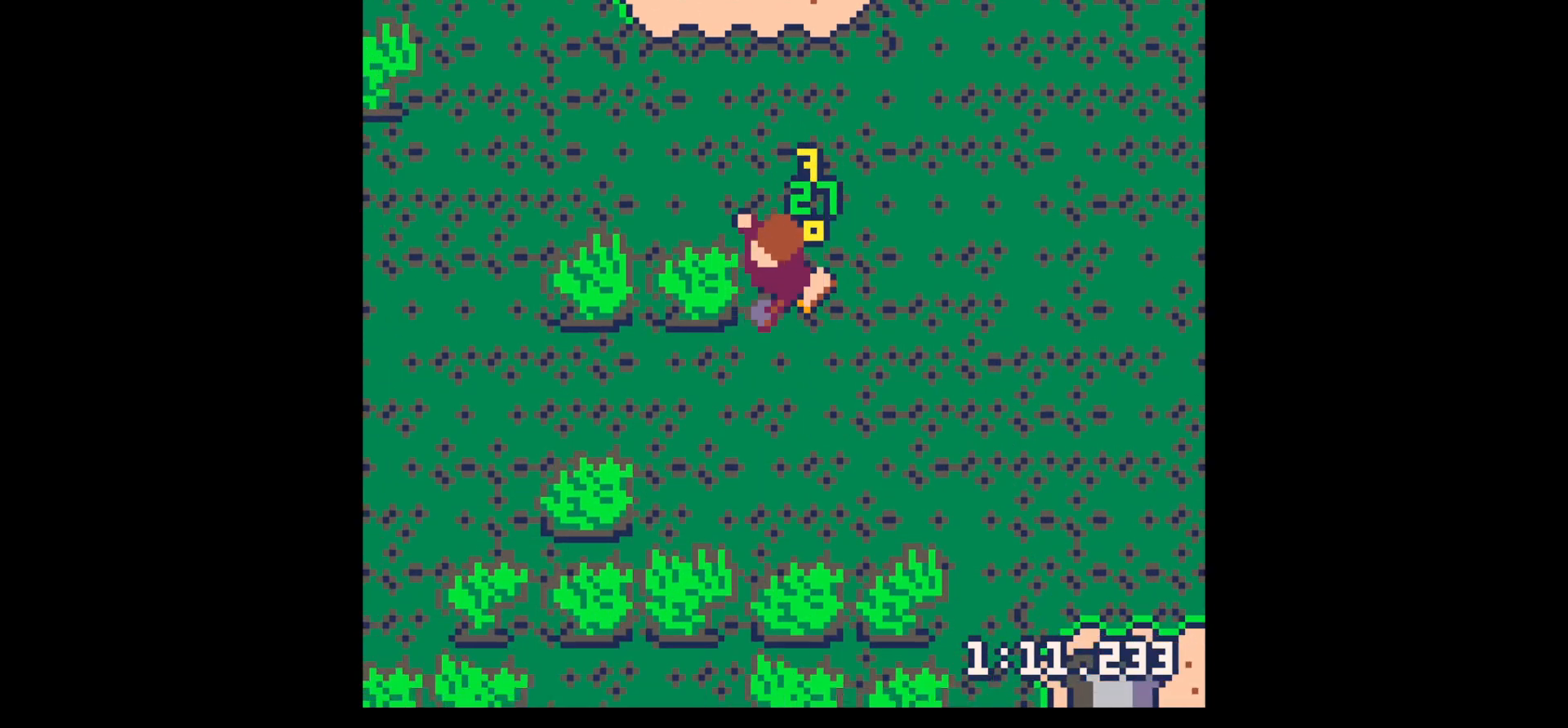
{"keys": ["left", "x"], "events": [[17, "down", "up"], [67, "x", "down"]]}
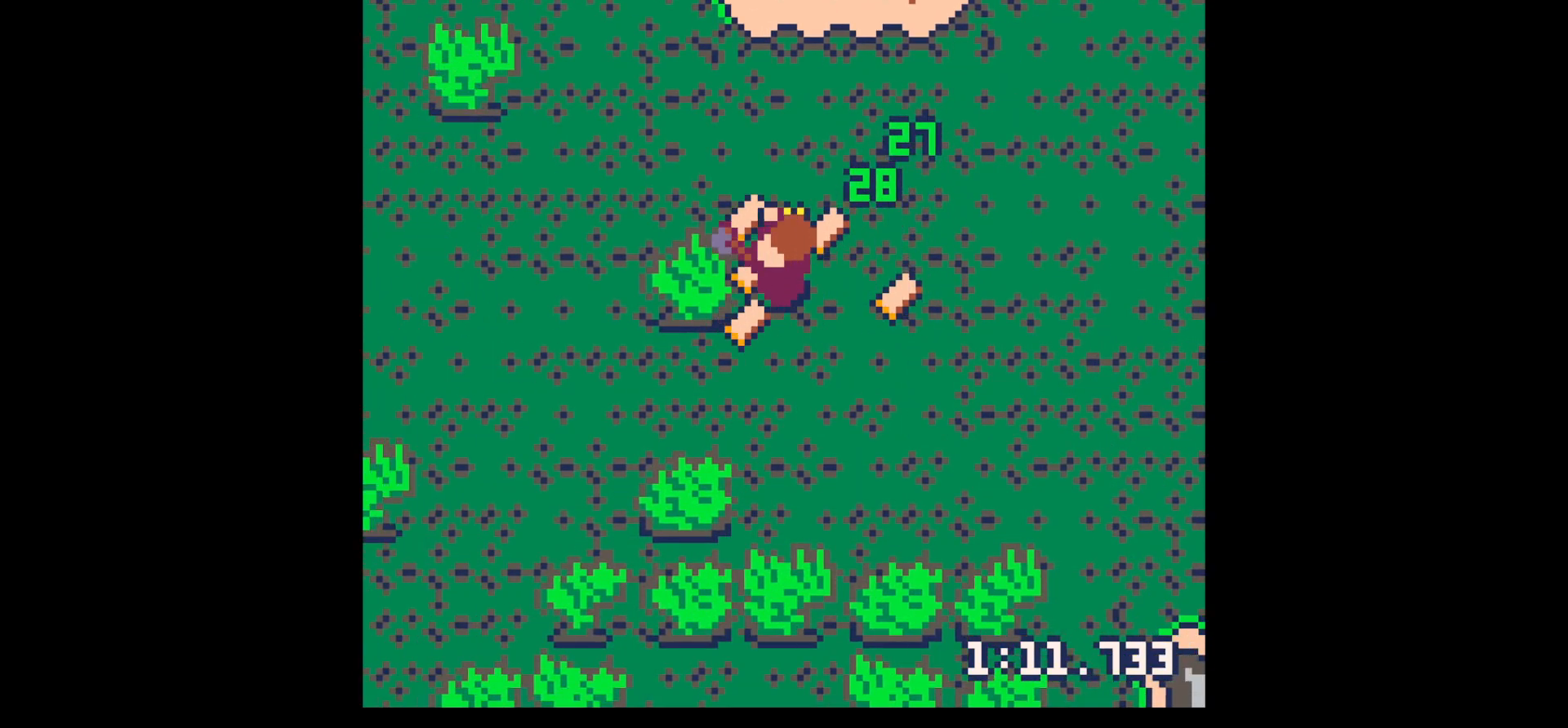
{"keys": ["left", "up"], "events": [[33, "up", "down"], [33, "x", "up"], [167, "left", "up"], [167, "right", "down"], [450, "left", "down"], [450, "right", "up"]]}